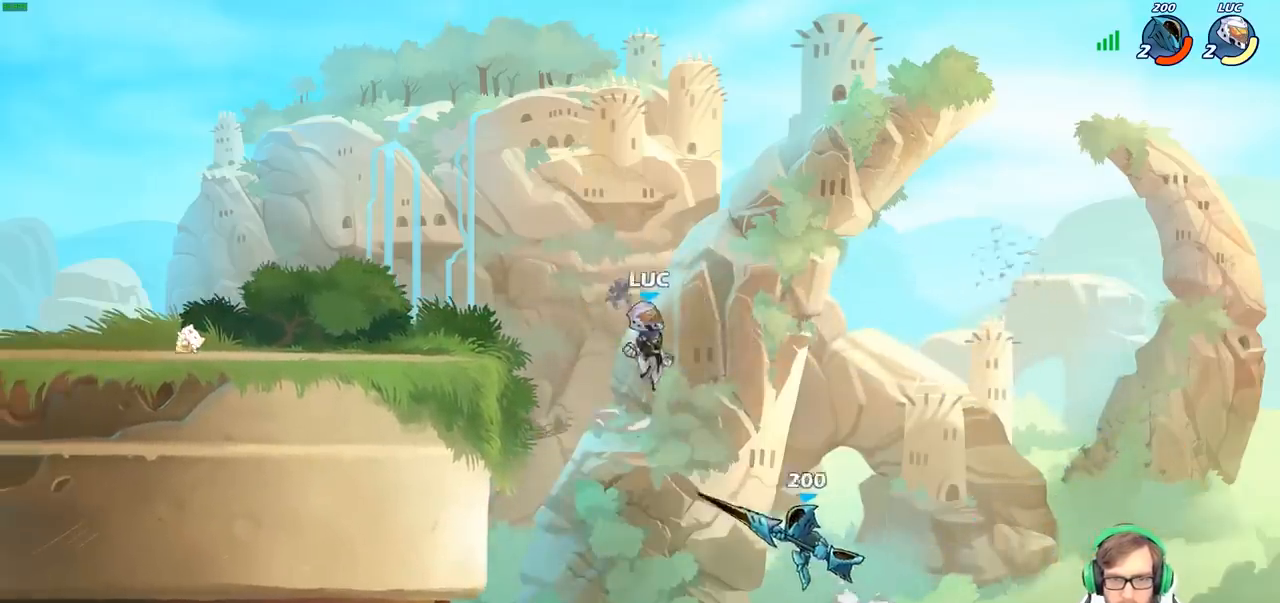
Gameplay with a controller (PlayStation layout); each line is a JSON object with the inputs held at the frame after it. "events" lists button and stick changes between this image and that frame as [ms after this image, input, new state], when the widget could be followed in between.
{"buttons": ["CIRCLE"], "left_stick": "down-left", "right_stick": "center", "events": [[83, "left_stick", "down-left"]]}
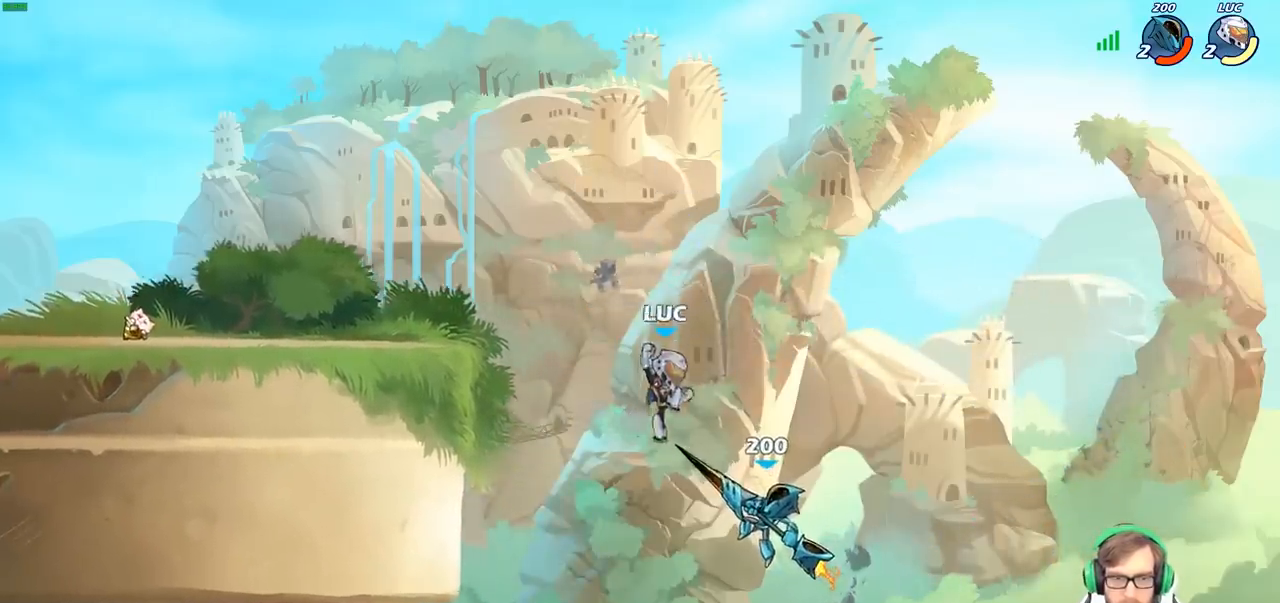
{"buttons": ["CIRCLE"], "left_stick": "left", "right_stick": "center", "events": [[133, "CIRCLE", "up"], [133, "left_stick", "center"], [300, "CROSS", "down"], [300, "left_stick", "left"], [317, "CIRCLE", "down"], [333, "CROSS", "up"], [367, "CROSS", "down"], [433, "CROSS", "up"]]}
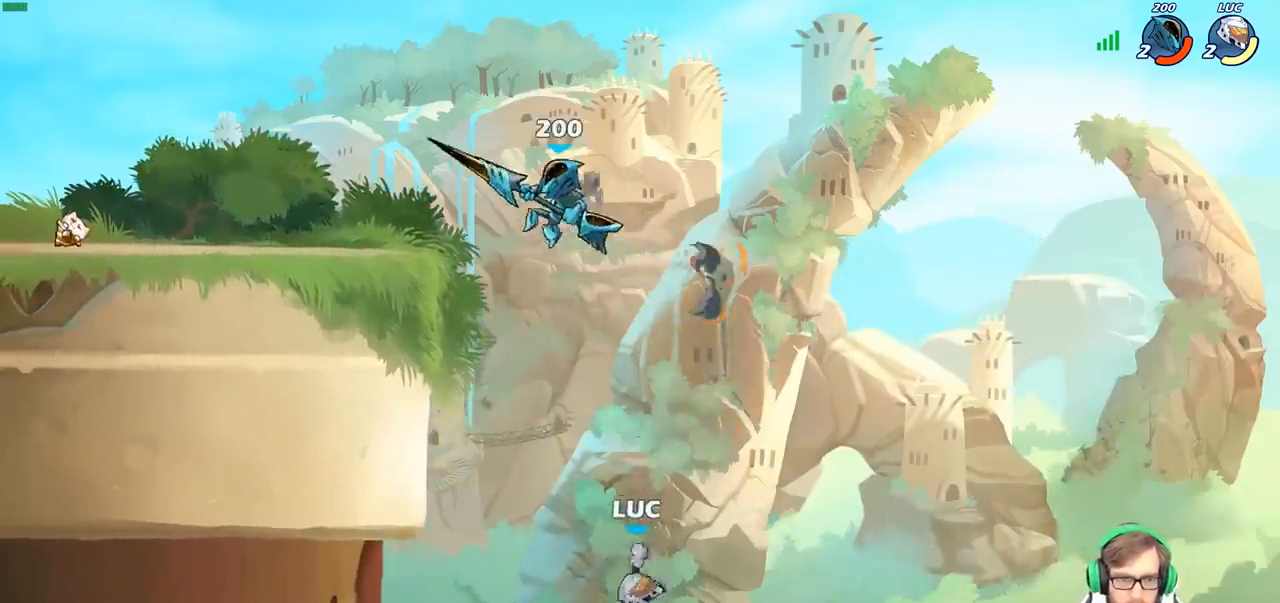
{"buttons": [], "left_stick": "left", "right_stick": "center", "events": [[33, "CIRCLE", "up"]]}
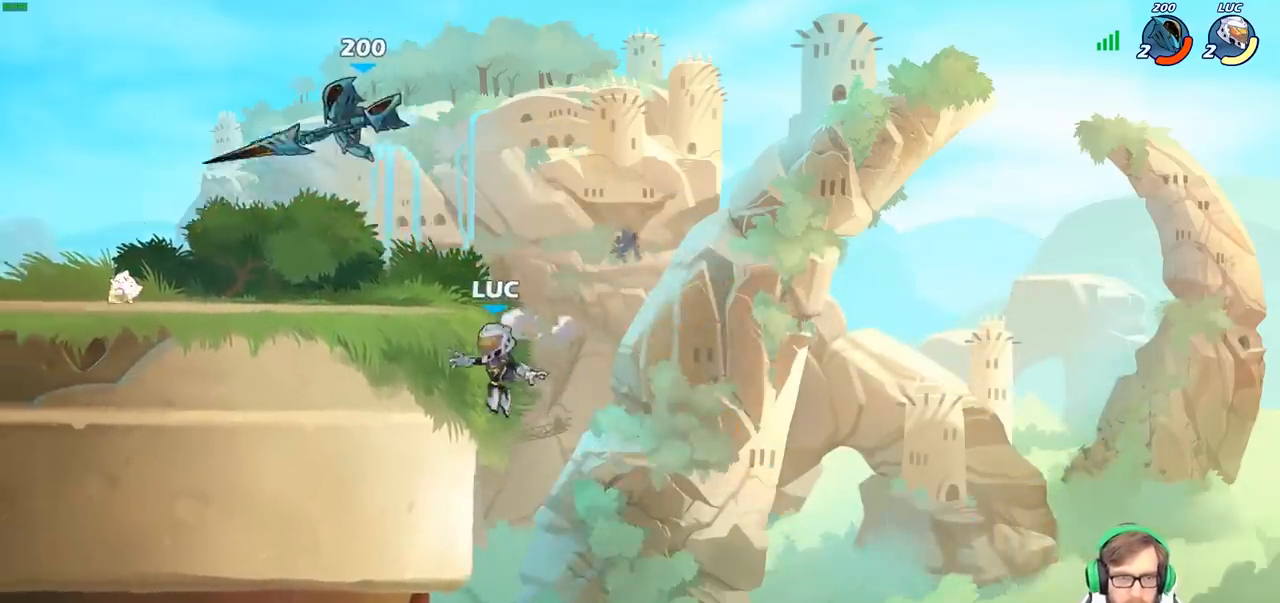
{"buttons": [], "left_stick": "up-left", "right_stick": "center", "events": [[67, "left_stick", "up-right"], [150, "CROSS", "down"], [183, "CIRCLE", "down"], [183, "CROSS", "up"], [183, "left_stick", "up"], [283, "left_stick", "up-left"], [367, "CIRCLE", "up"]]}
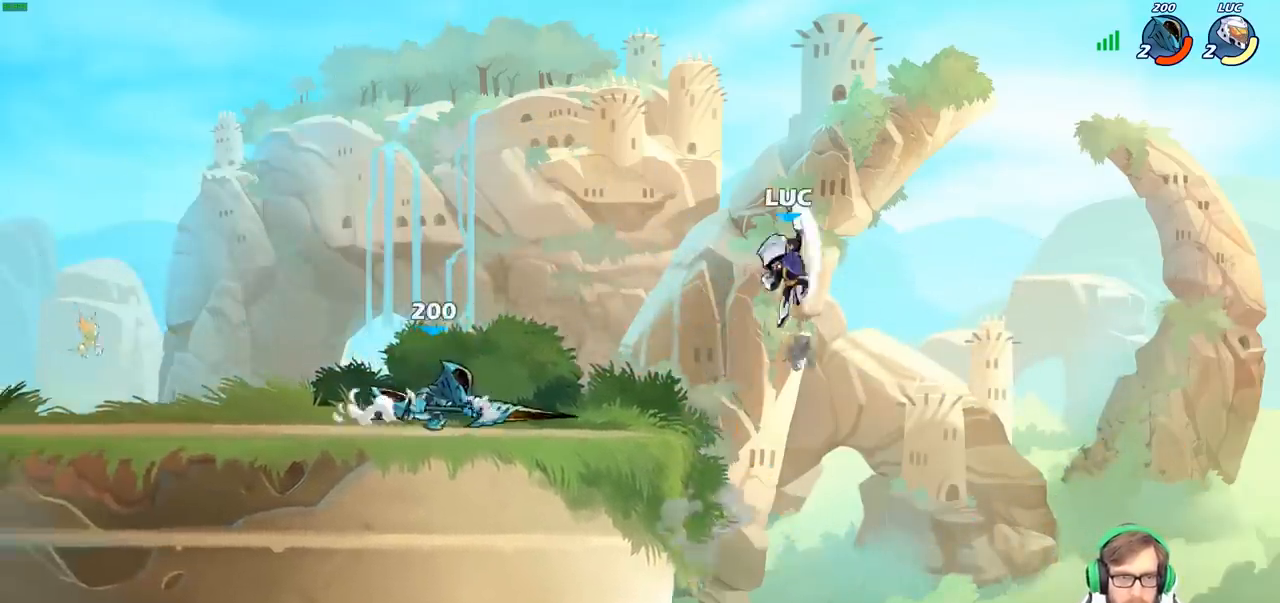
{"buttons": [], "left_stick": "down-left", "right_stick": "center", "events": [[400, "left_stick", "down-left"]]}
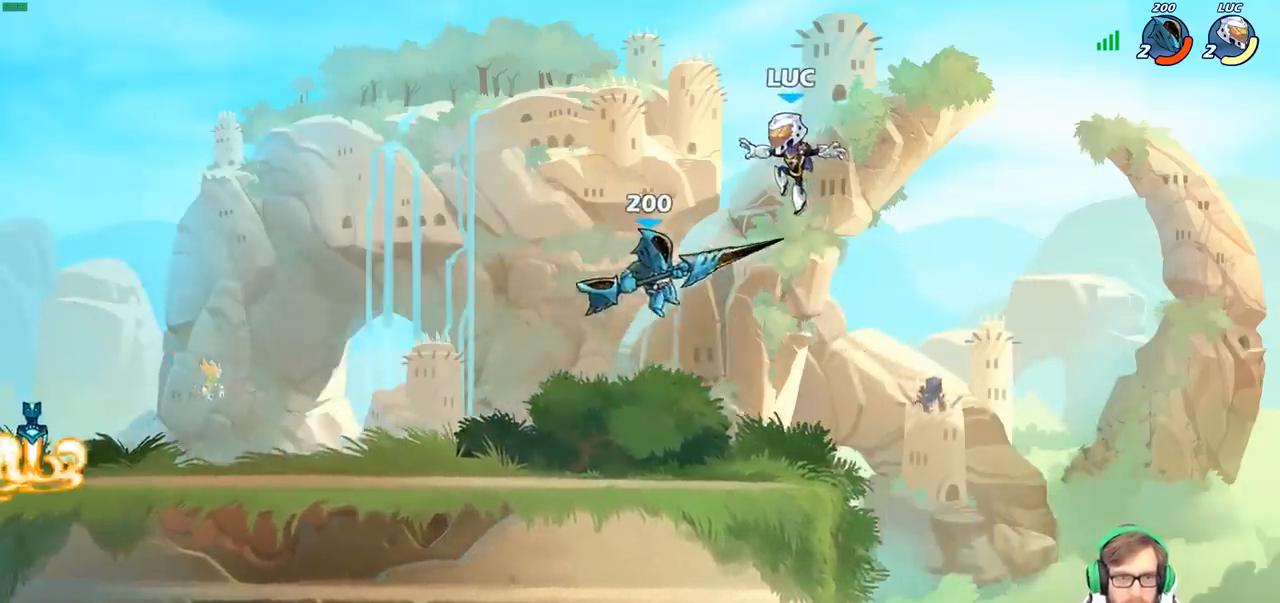
{"buttons": ["CROSS"], "left_stick": "down", "right_stick": "center", "events": [[50, "R2", "down"], [100, "left_stick", "up-left"], [300, "R2", "up"], [333, "left_stick", "up-right"], [350, "CROSS", "down"], [417, "left_stick", "down"]]}
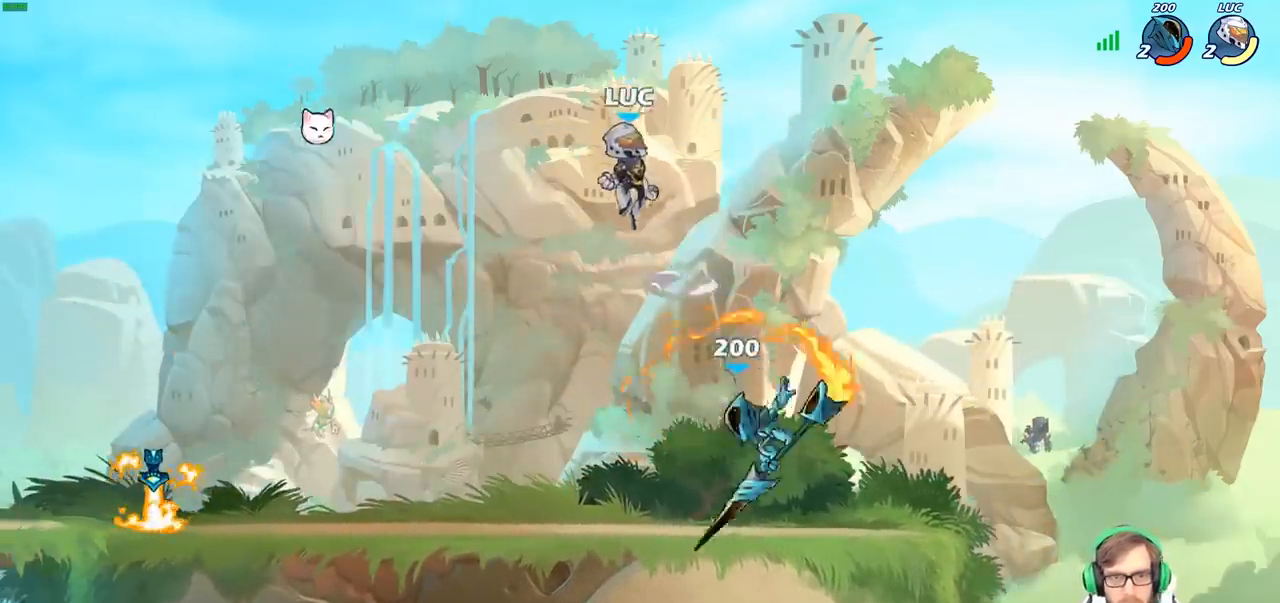
{"buttons": [], "left_stick": "down", "right_stick": "center", "events": [[17, "CROSS", "up"], [233, "left_stick", "left"], [483, "left_stick", "down"]]}
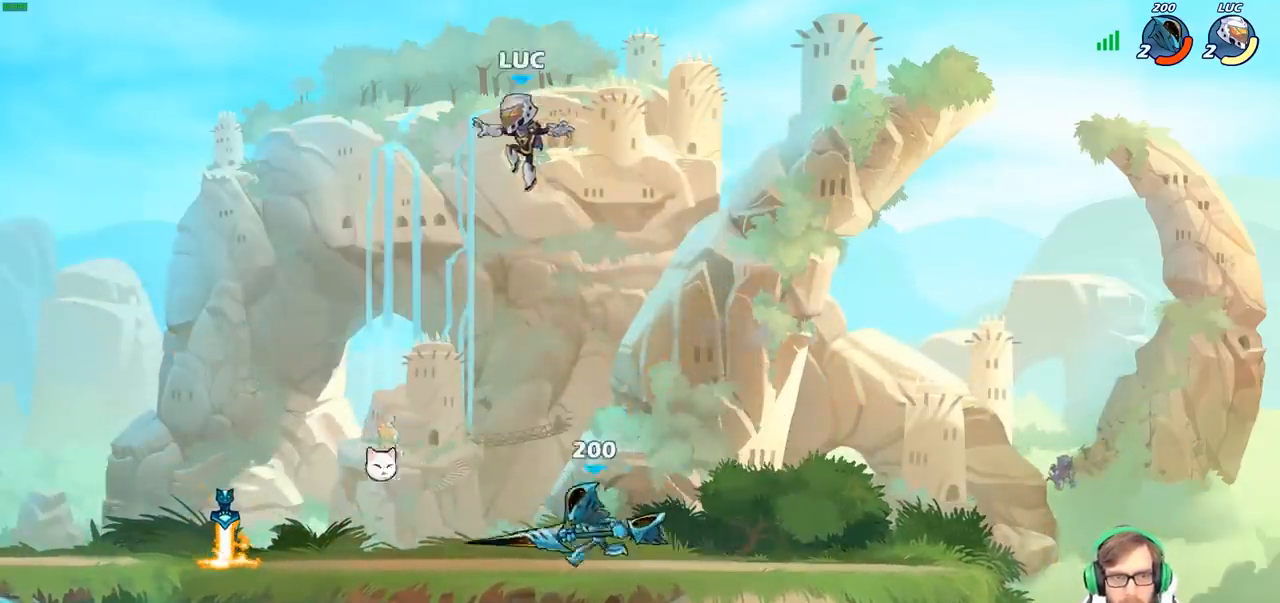
{"buttons": [], "left_stick": "center", "right_stick": "center", "events": [[33, "left_stick", "down-right"], [200, "SQUARE", "down"], [200, "left_stick", "down"], [300, "SQUARE", "up"], [350, "left_stick", "center"]]}
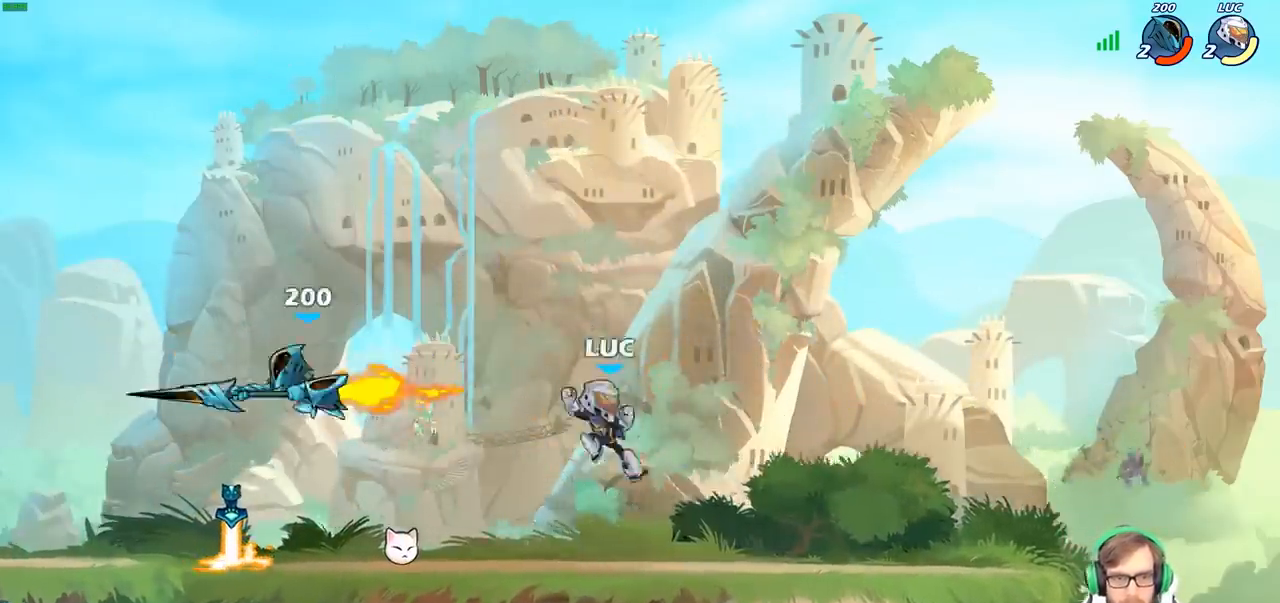
{"buttons": ["R2"], "left_stick": "left", "right_stick": "center", "events": [[33, "left_stick", "right"], [150, "left_stick", "center"], [217, "left_stick", "left"], [483, "R2", "down"]]}
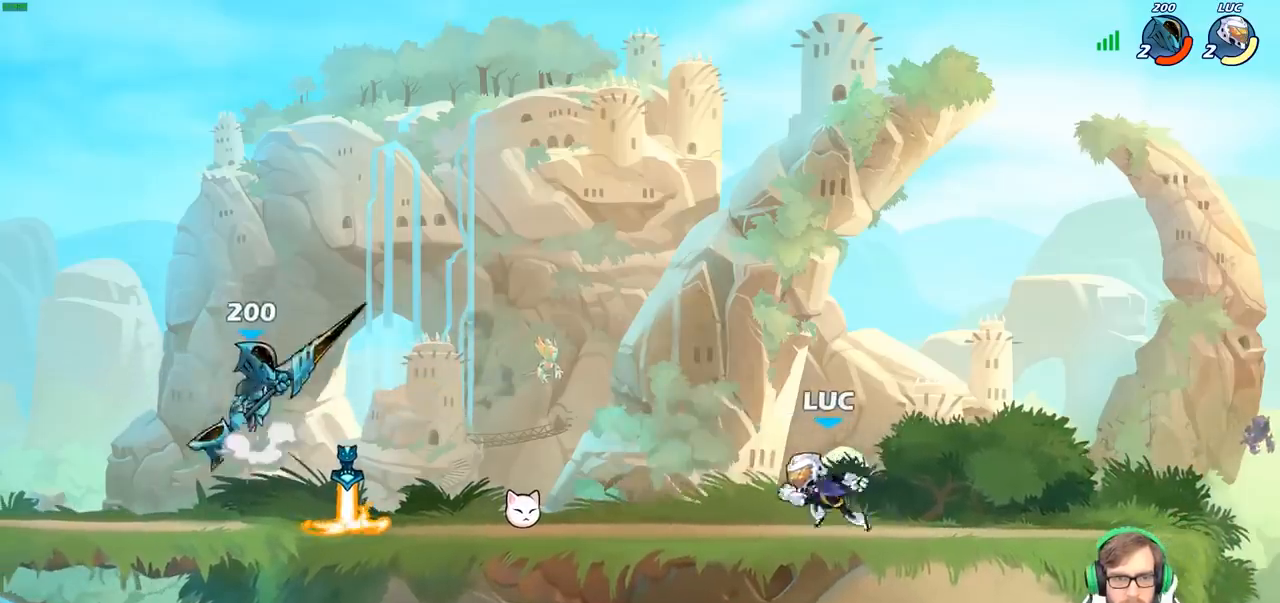
{"buttons": ["R2"], "left_stick": "right", "right_stick": "center", "events": [[167, "R2", "up"], [233, "left_stick", "up"], [283, "left_stick", "right"], [500, "R2", "down"]]}
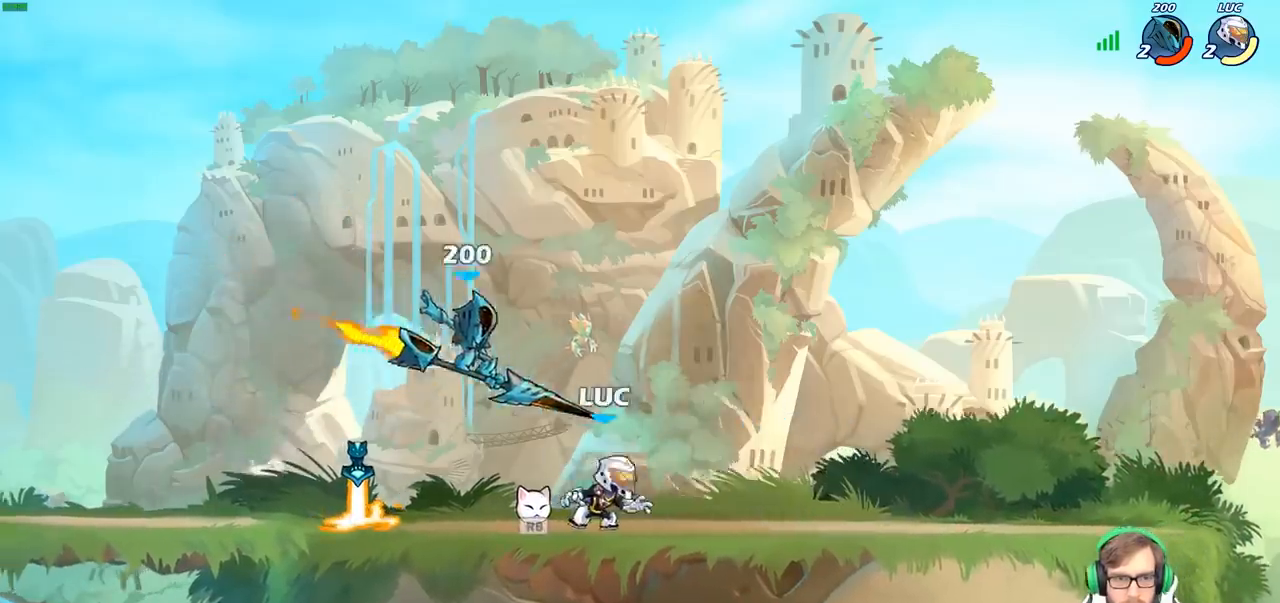
{"buttons": [], "left_stick": "left", "right_stick": "center", "events": [[217, "R2", "up"], [217, "left_stick", "left"], [333, "SQUARE", "down"], [433, "SQUARE", "up"]]}
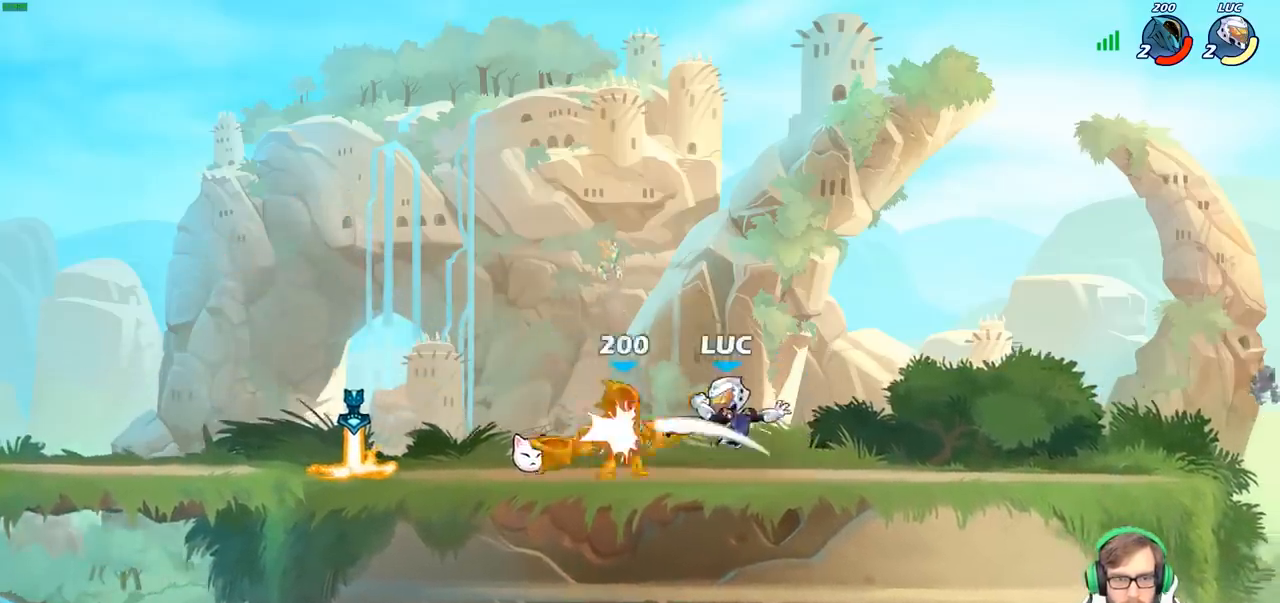
{"buttons": [], "left_stick": "left", "right_stick": "center", "events": [[83, "left_stick", "center"], [367, "left_stick", "left"]]}
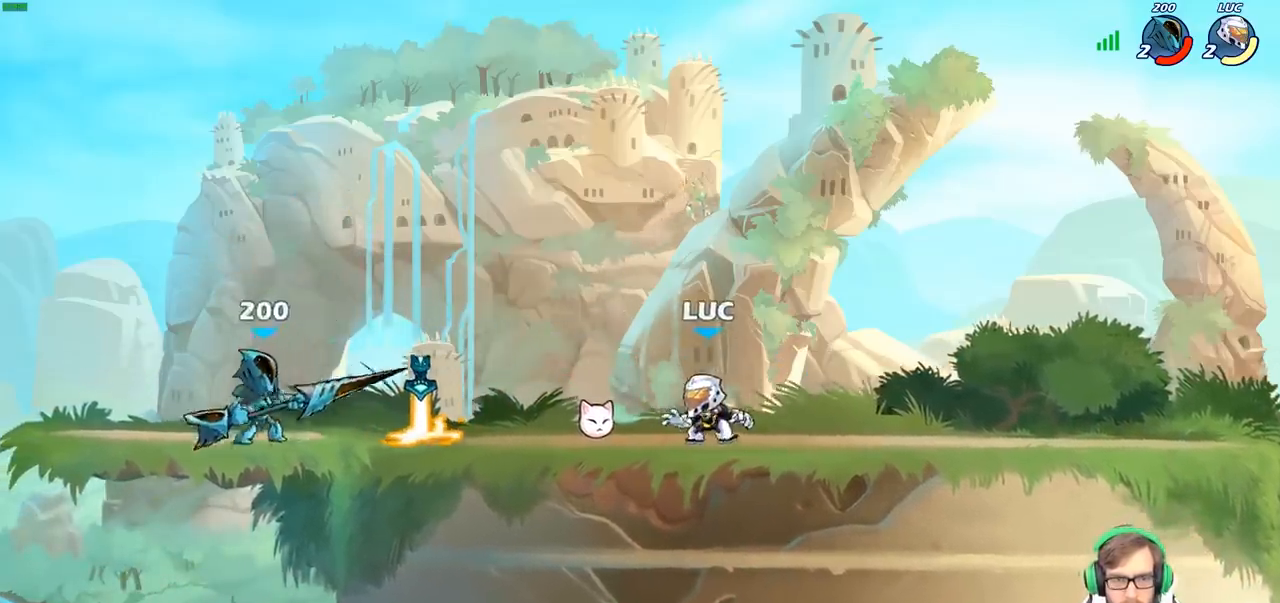
{"buttons": [], "left_stick": "right", "right_stick": "center", "events": [[133, "R1", "down"], [133, "left_stick", "right"], [167, "CROSS", "down"], [217, "R1", "up"], [317, "CROSS", "up"]]}
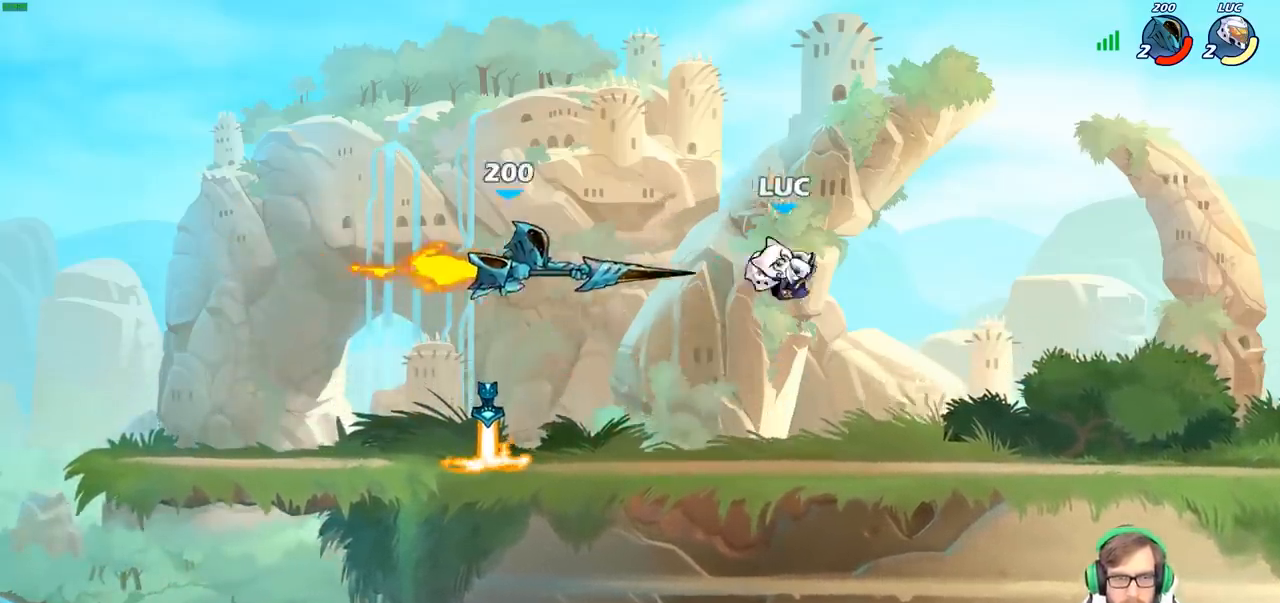
{"buttons": [], "left_stick": "right", "right_stick": "center", "events": [[50, "left_stick", "down-left"], [83, "CIRCLE", "down"], [150, "CIRCLE", "up"], [200, "left_stick", "center"], [417, "left_stick", "right"]]}
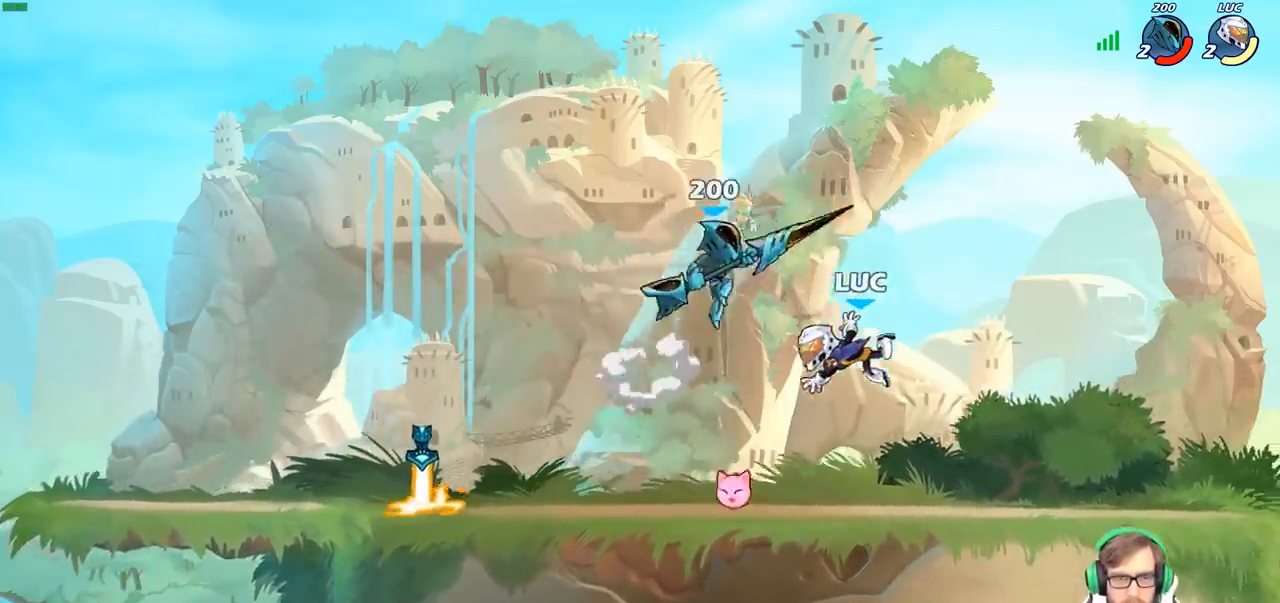
{"buttons": [], "left_stick": "right", "right_stick": "center", "events": []}
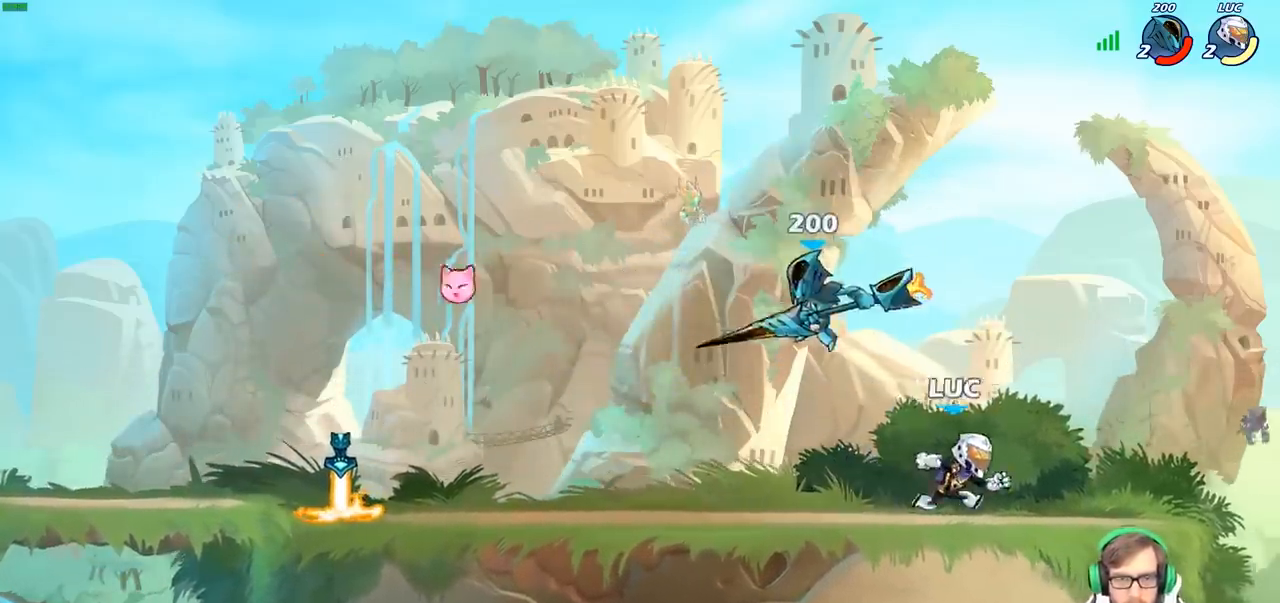
{"buttons": [], "left_stick": "up-left", "right_stick": "center", "events": [[67, "left_stick", "up-left"], [267, "R2", "down"], [450, "R2", "up"]]}
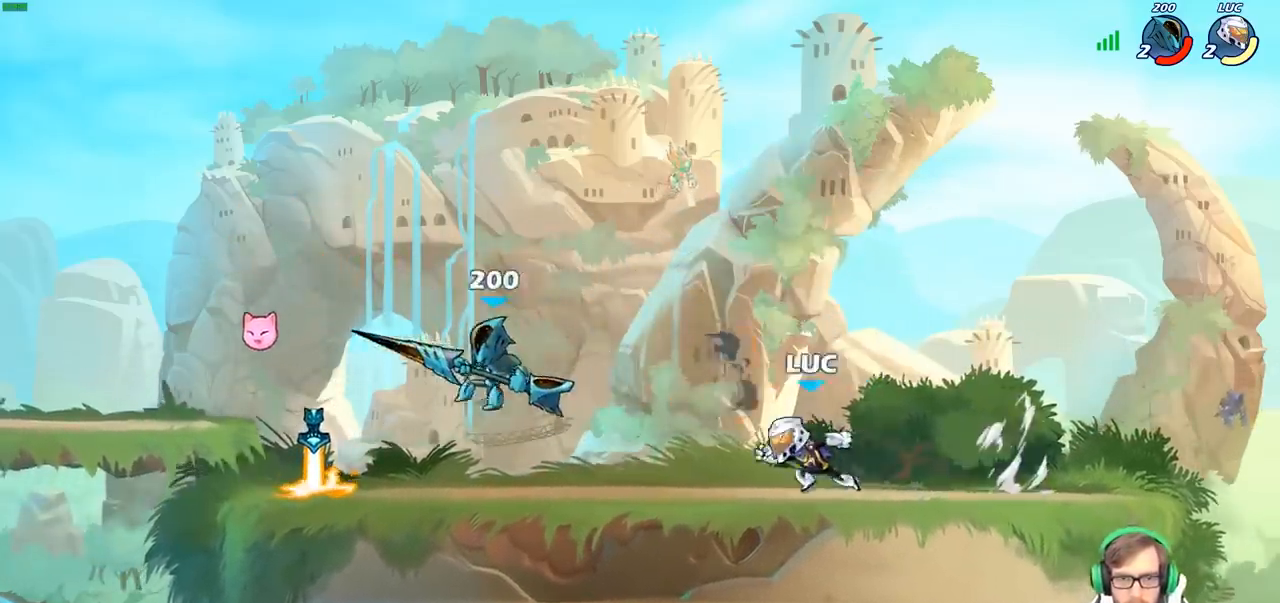
{"buttons": [], "left_stick": "up-left", "right_stick": "center", "events": [[100, "R2", "down"], [117, "CROSS", "down"], [200, "SQUARE", "down"], [217, "R2", "up"], [300, "CROSS", "up"], [317, "SQUARE", "up"]]}
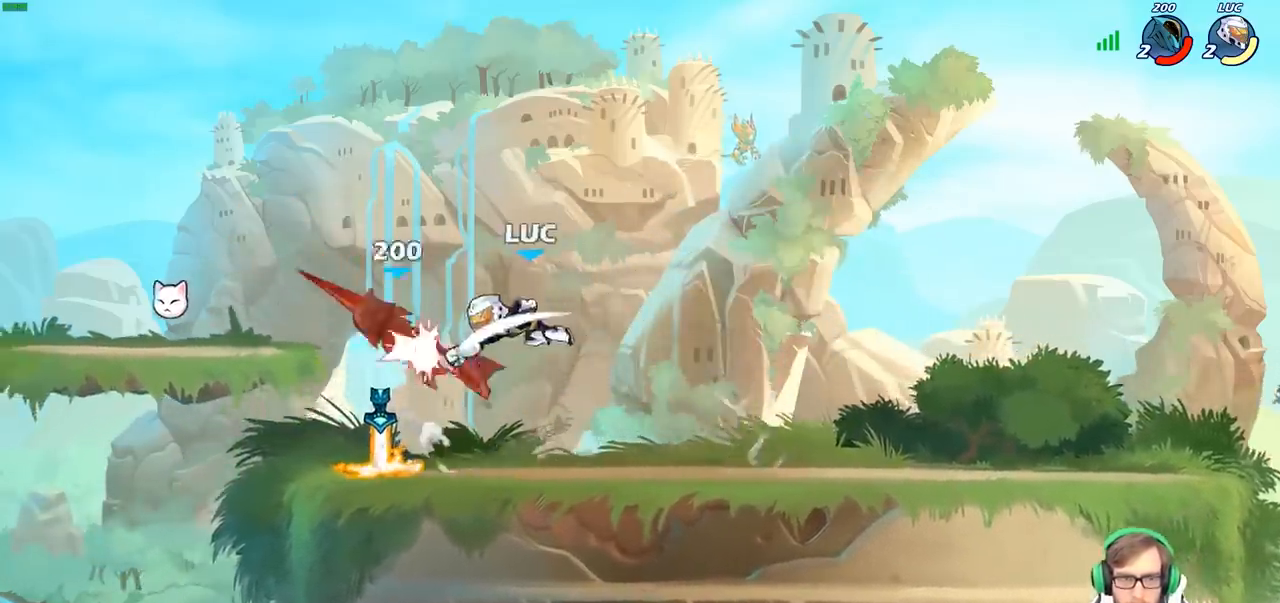
{"buttons": ["R1"], "left_stick": "up-left", "right_stick": "center", "events": [[217, "left_stick", "right"], [433, "R1", "down"], [500, "left_stick", "up-left"]]}
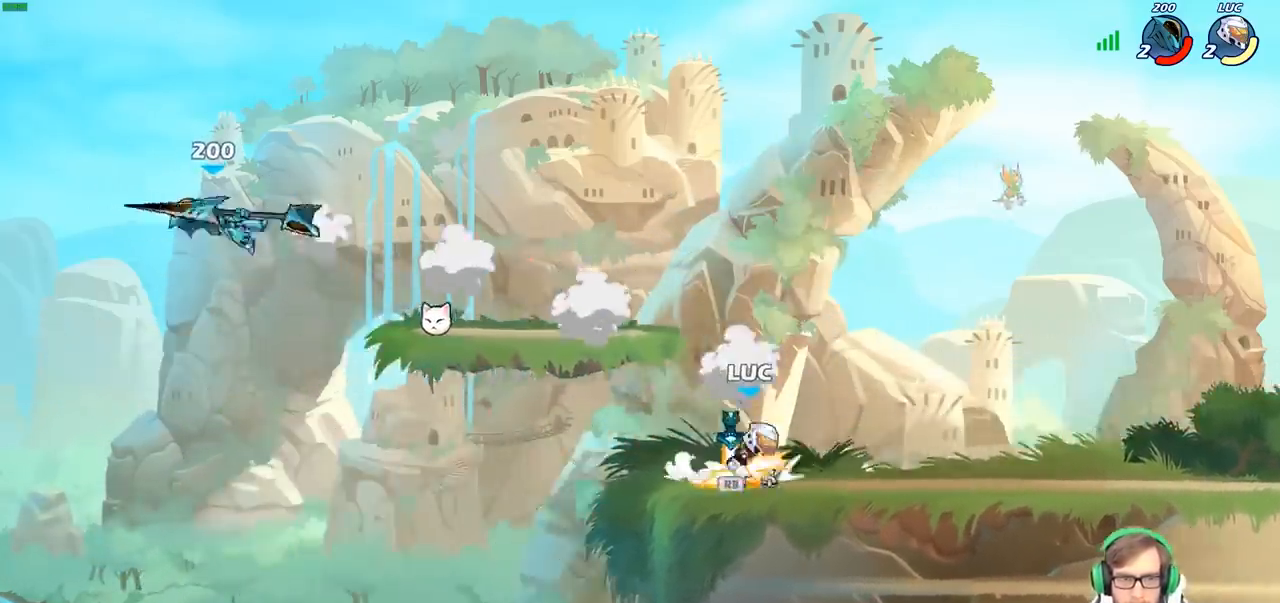
{"buttons": ["CIRCLE"], "left_stick": "center", "right_stick": "center", "events": [[33, "R1", "up"], [183, "R2", "down"], [250, "CIRCLE", "down"], [283, "left_stick", "center"], [333, "R2", "up"]]}
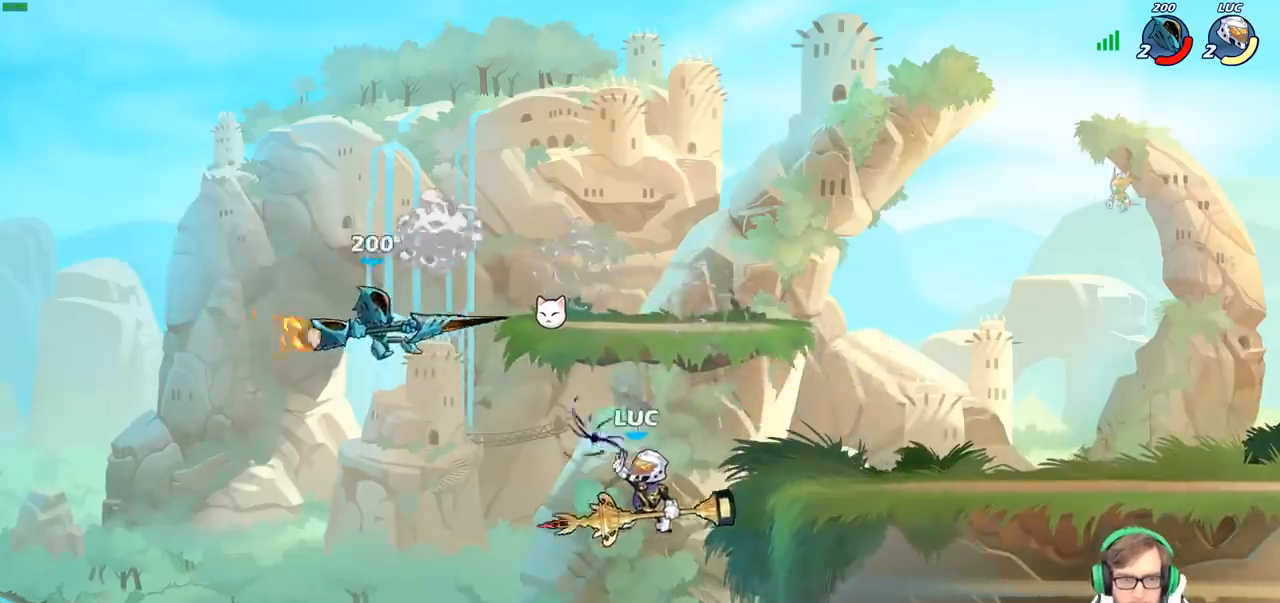
{"buttons": [], "left_stick": "center", "right_stick": "center", "events": [[117, "CIRCLE", "up"]]}
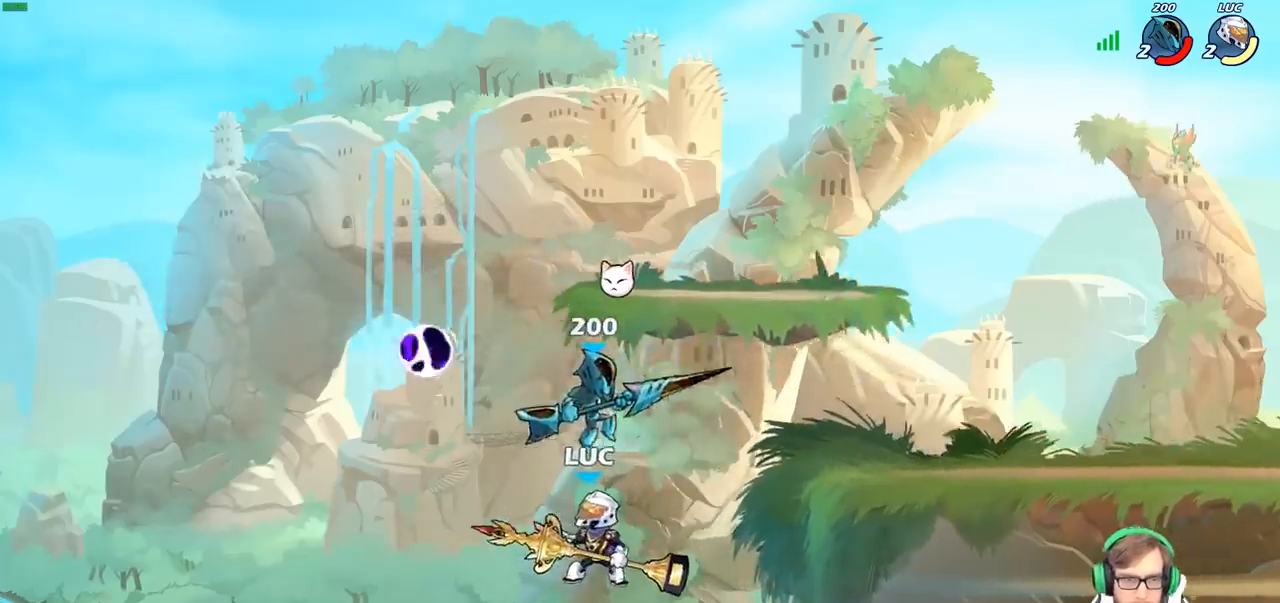
{"buttons": ["SQUARE"], "left_stick": "right", "right_stick": "center", "events": [[50, "left_stick", "right"], [367, "CROSS", "down"], [483, "CROSS", "up"], [483, "SQUARE", "down"]]}
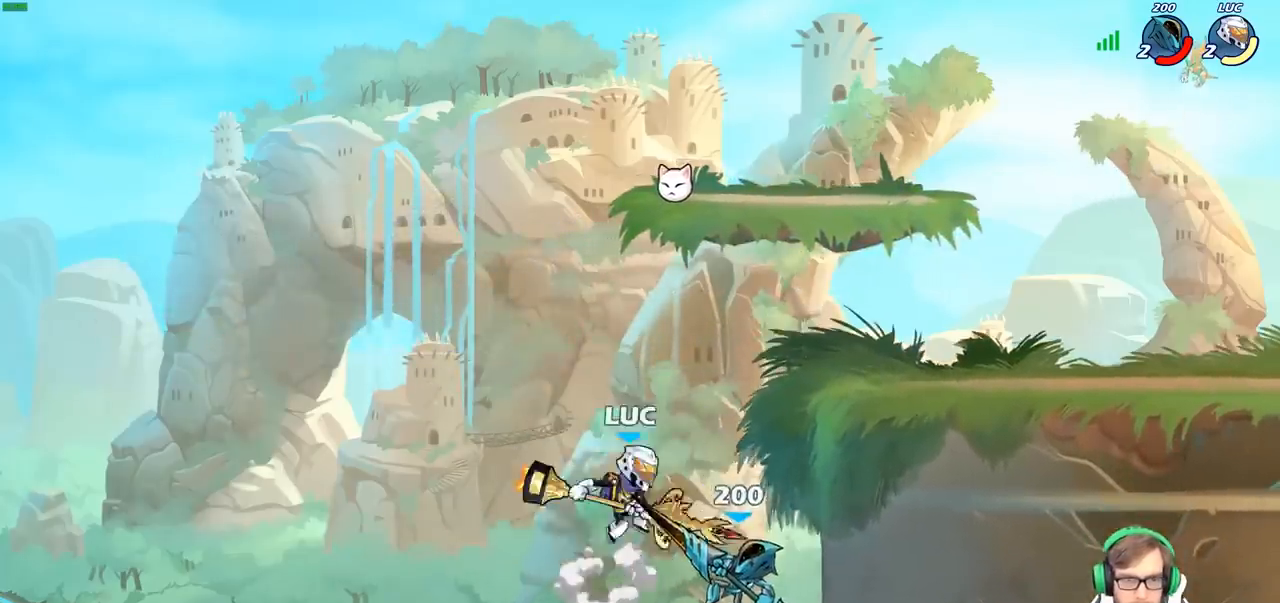
{"buttons": [], "left_stick": "right", "right_stick": "center", "events": [[33, "right_stick", "down"], [83, "SQUARE", "up"], [100, "left_stick", "down-left"], [100, "right_stick", "center"], [333, "left_stick", "right"]]}
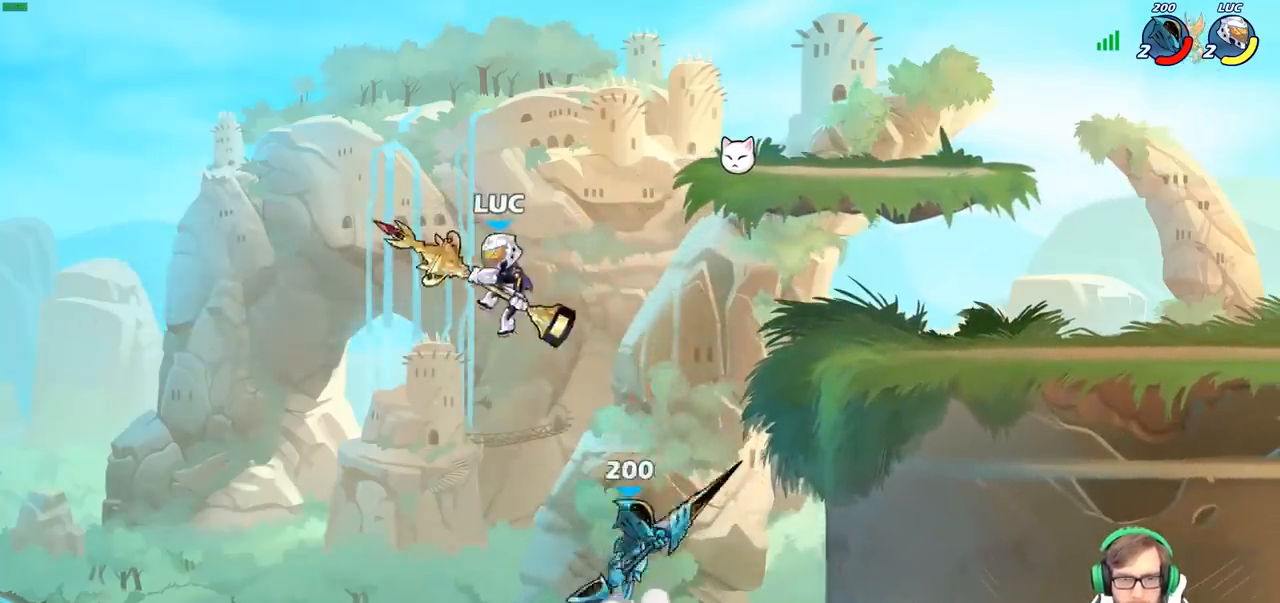
{"buttons": [], "left_stick": "right", "right_stick": "center", "events": [[117, "SQUARE", "down"], [200, "SQUARE", "up"]]}
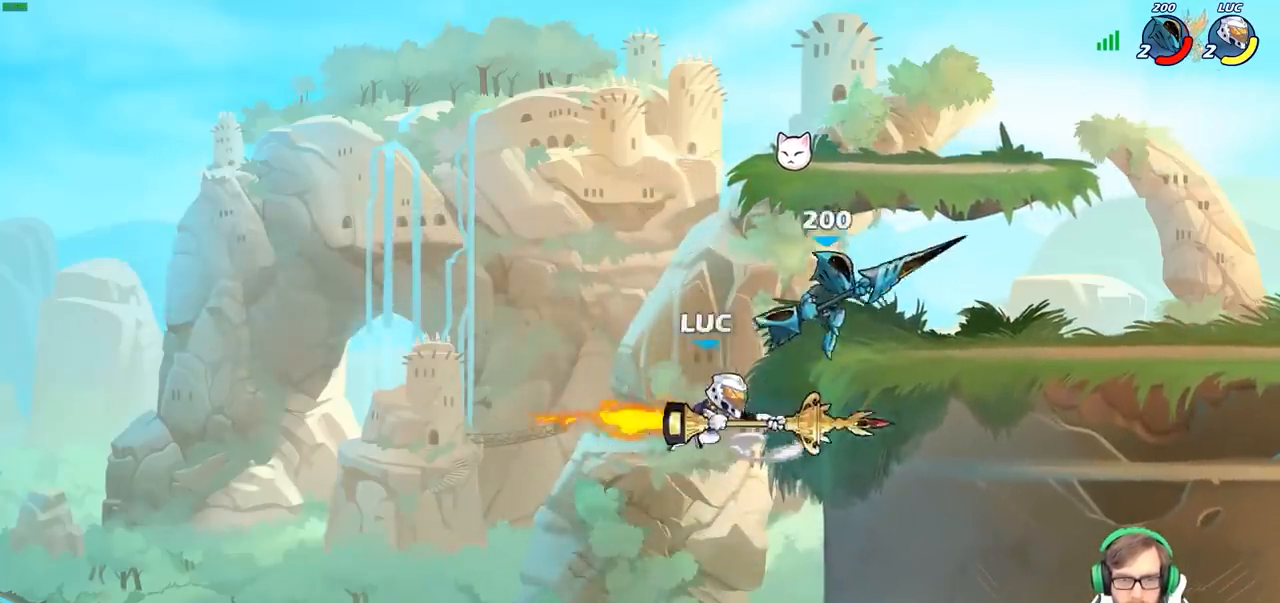
{"buttons": [], "left_stick": "right", "right_stick": "center", "events": [[300, "left_stick", "up"], [367, "CROSS", "down"], [500, "CROSS", "up"], [500, "left_stick", "right"]]}
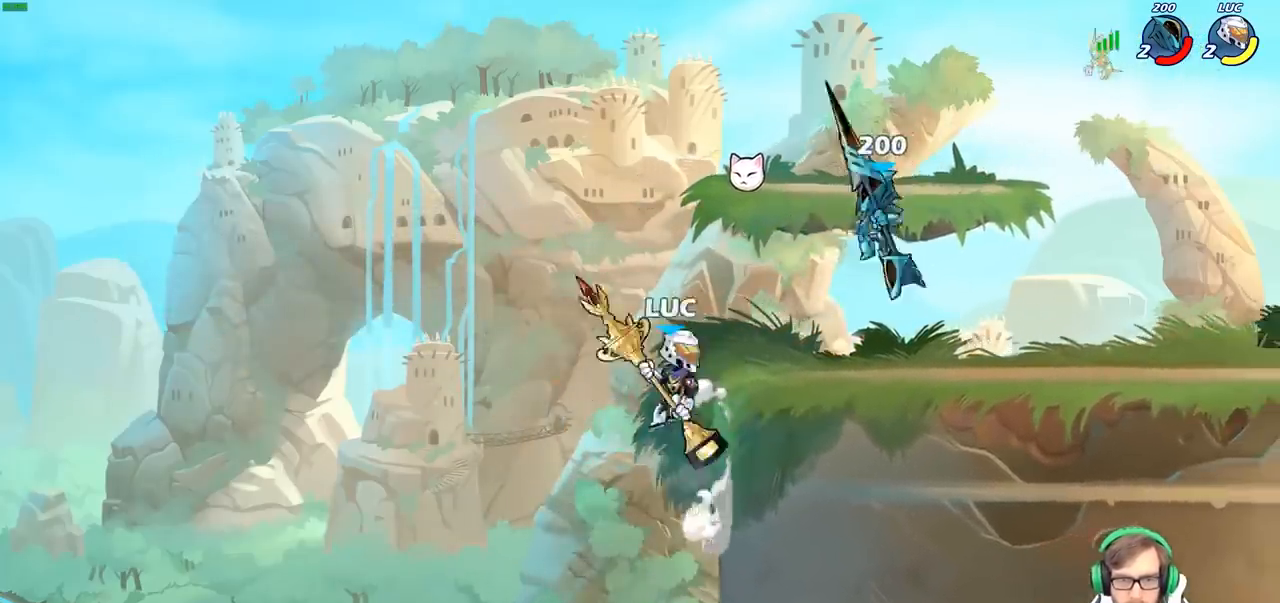
{"buttons": [], "left_stick": "right", "right_stick": "center", "events": [[17, "SQUARE", "down"], [133, "SQUARE", "up"], [367, "SQUARE", "down"], [467, "SQUARE", "up"]]}
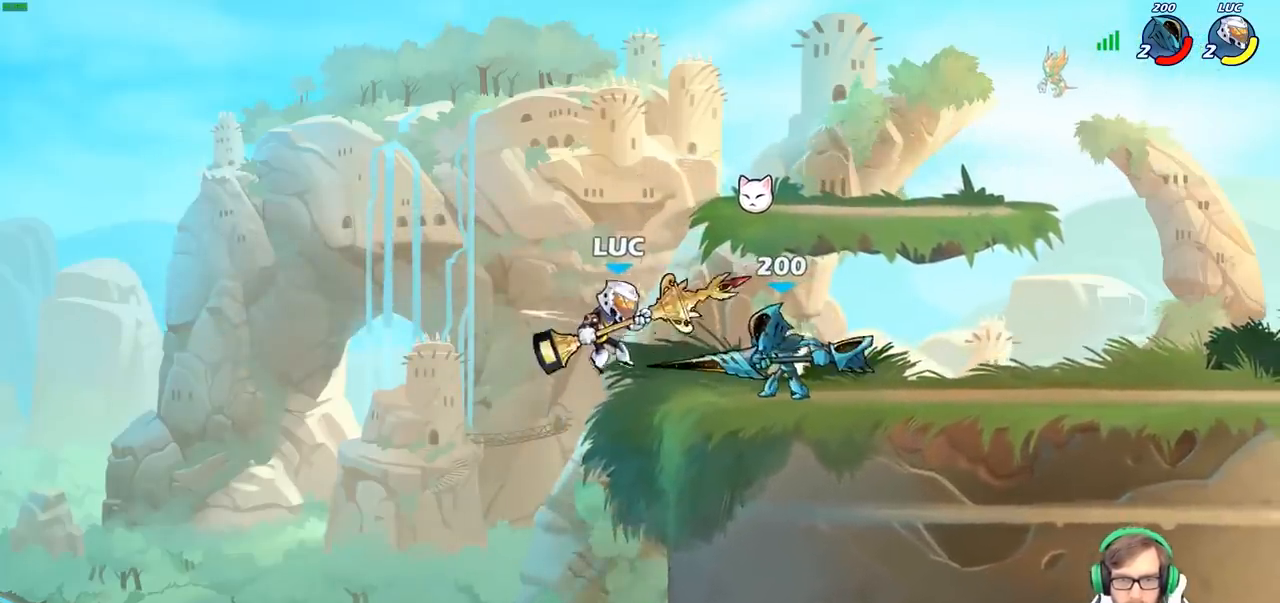
{"buttons": [], "left_stick": "center", "right_stick": "center", "events": [[33, "left_stick", "center"]]}
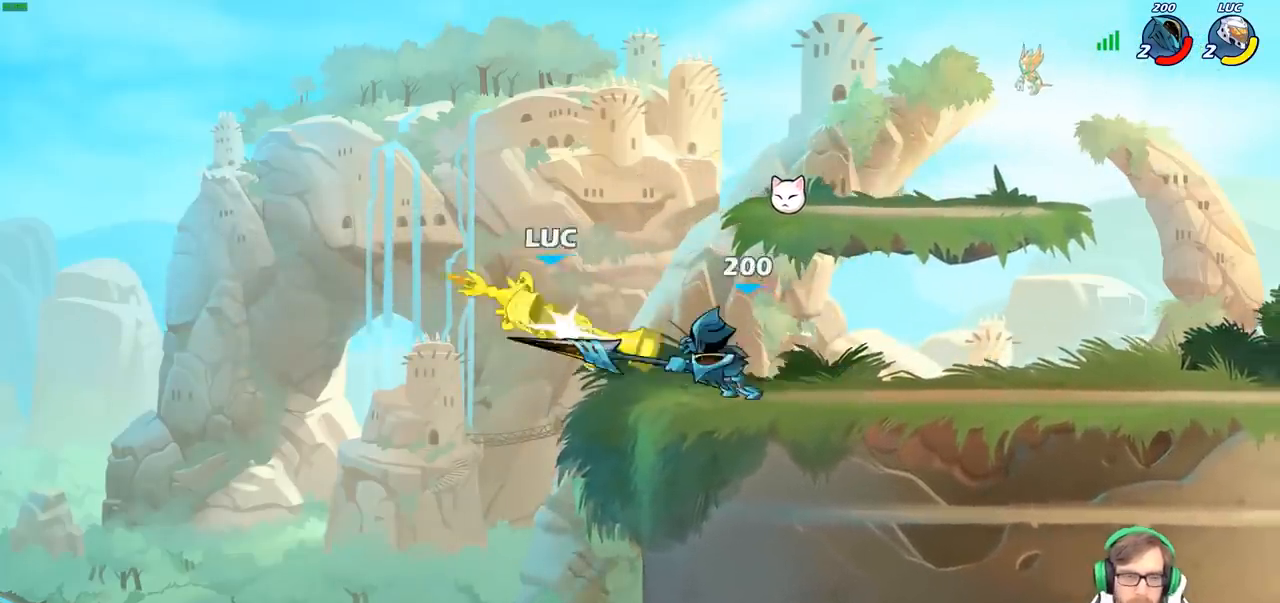
{"buttons": [], "left_stick": "center", "right_stick": "center", "events": []}
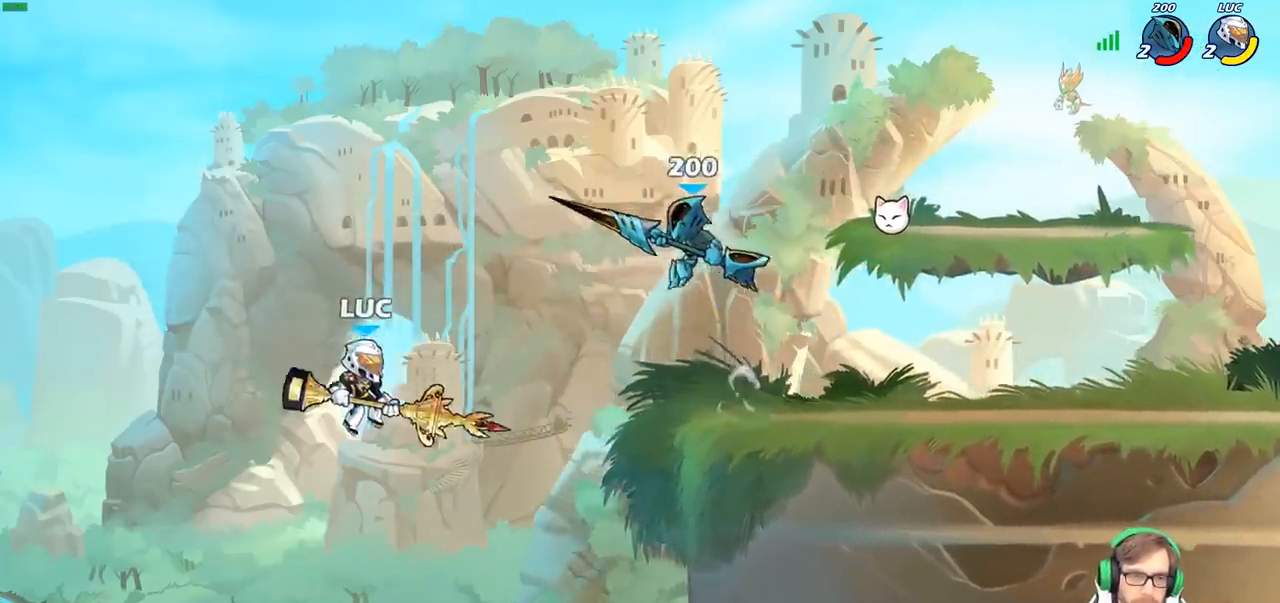
{"buttons": [], "left_stick": "center", "right_stick": "center", "events": [[17, "R2", "down"], [150, "left_stick", "down"], [200, "CIRCLE", "down"], [200, "R2", "up"], [300, "CIRCLE", "up"], [383, "left_stick", "center"]]}
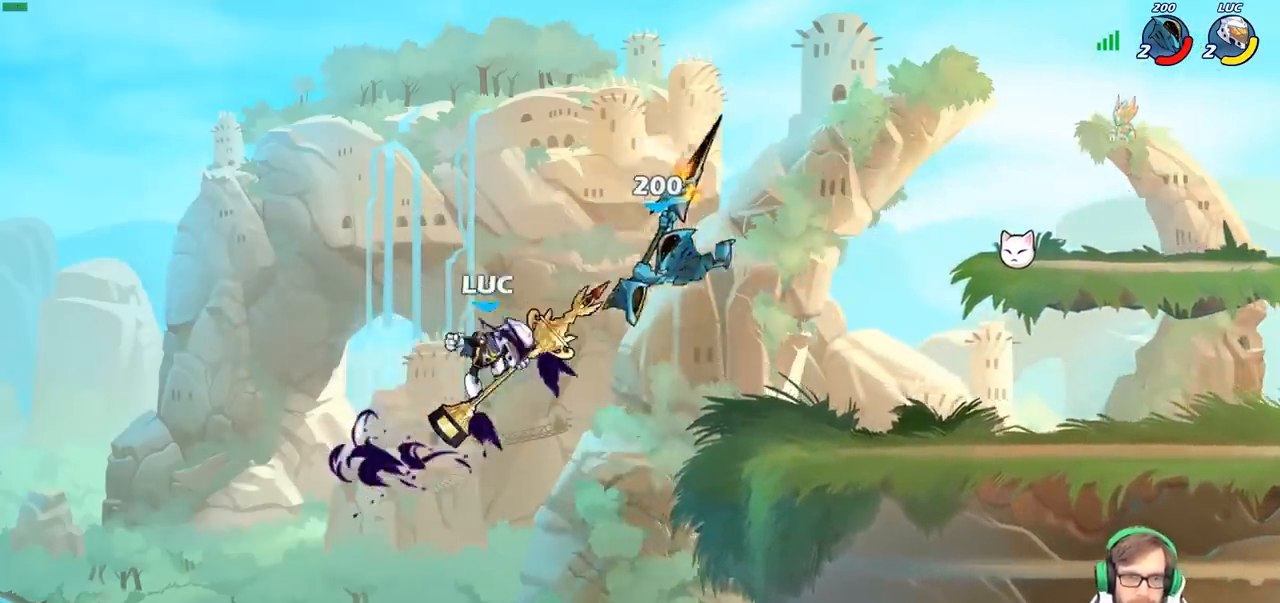
{"buttons": [], "left_stick": "center", "right_stick": "center", "events": []}
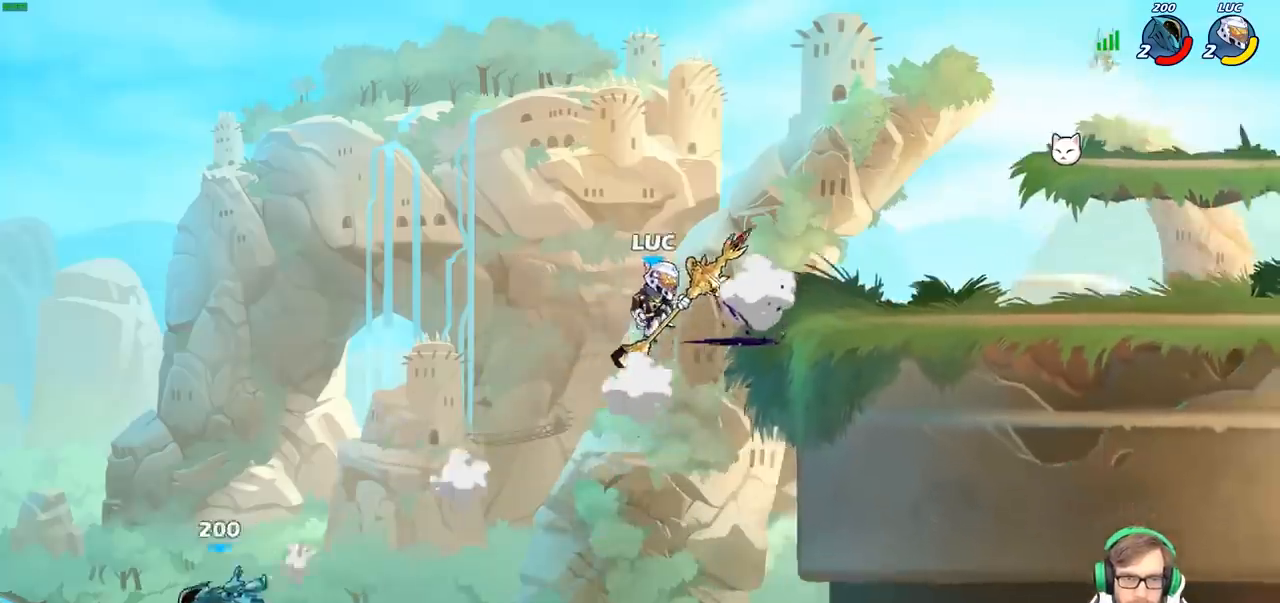
{"buttons": ["CROSS"], "left_stick": "right", "right_stick": "center", "events": [[67, "left_stick", "right"], [367, "CROSS", "down"]]}